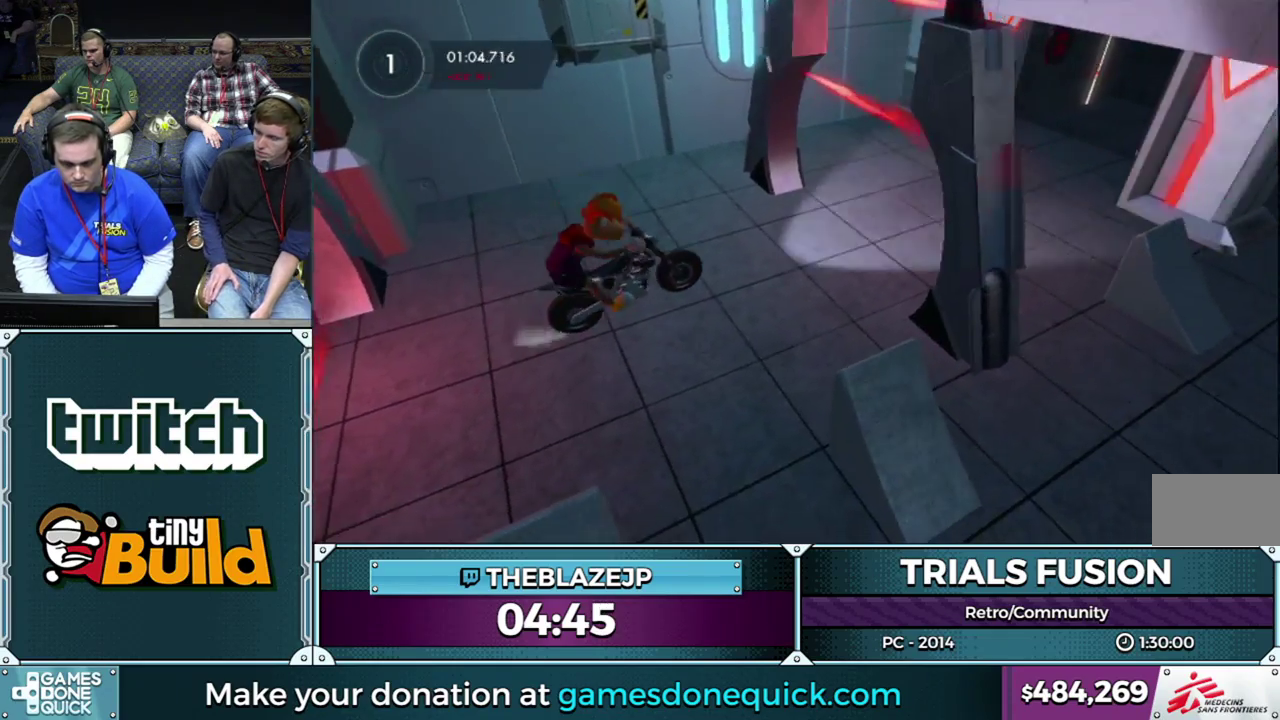
Gameplay with a controller (Xbox layout); each line is a JSON object with the inputs held at the frame after it. "events" lists button and stick changes between this image and that frame as [ms after this image, input, new state], when the widget could be followed in between. This overlay highlights the sticks when they move; stick clicks (L3) are not distinguishable. Not read: L3 R3.
{"buttons": ["L2"], "left_stick": "left", "events": [[333, "R2", "up"], [433, "left_stick", "left"], [483, "L2", "down"]]}
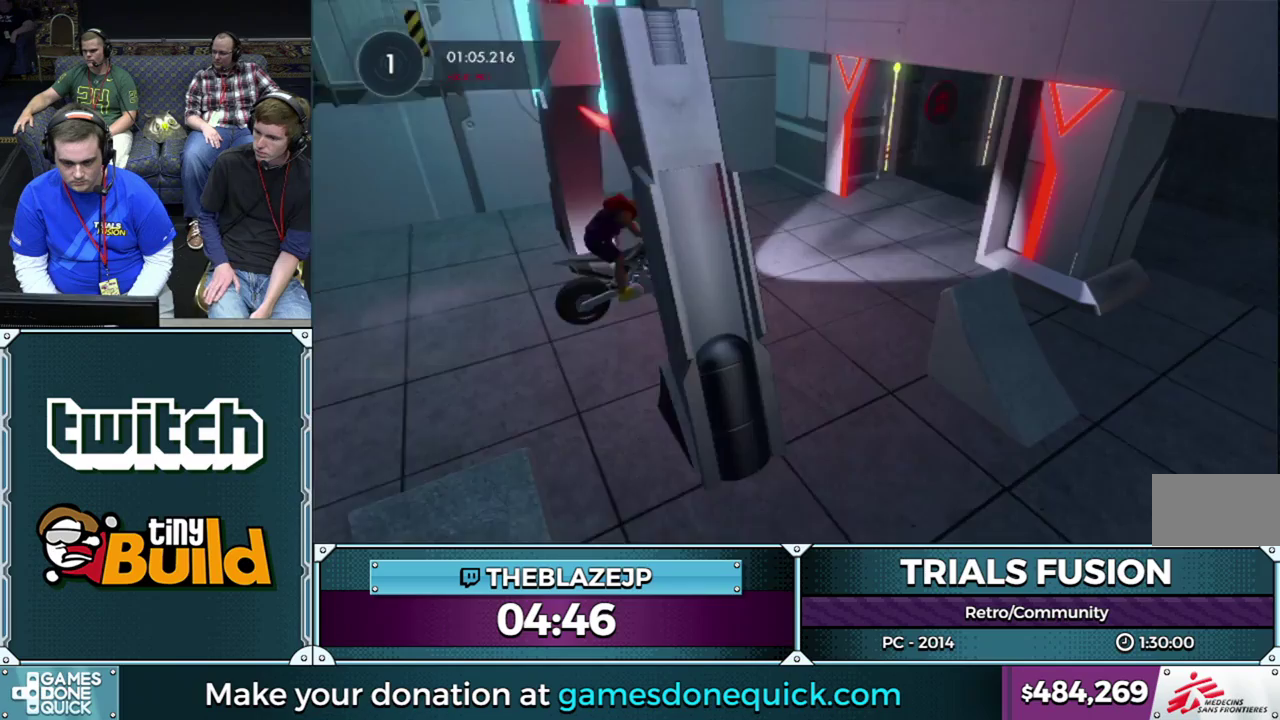
{"buttons": [], "left_stick": "left", "events": [[33, "L2", "up"], [150, "L2", "down"], [267, "L2", "up"], [267, "left_stick", "center"], [333, "left_stick", "left"], [350, "L2", "down"], [467, "L2", "up"]]}
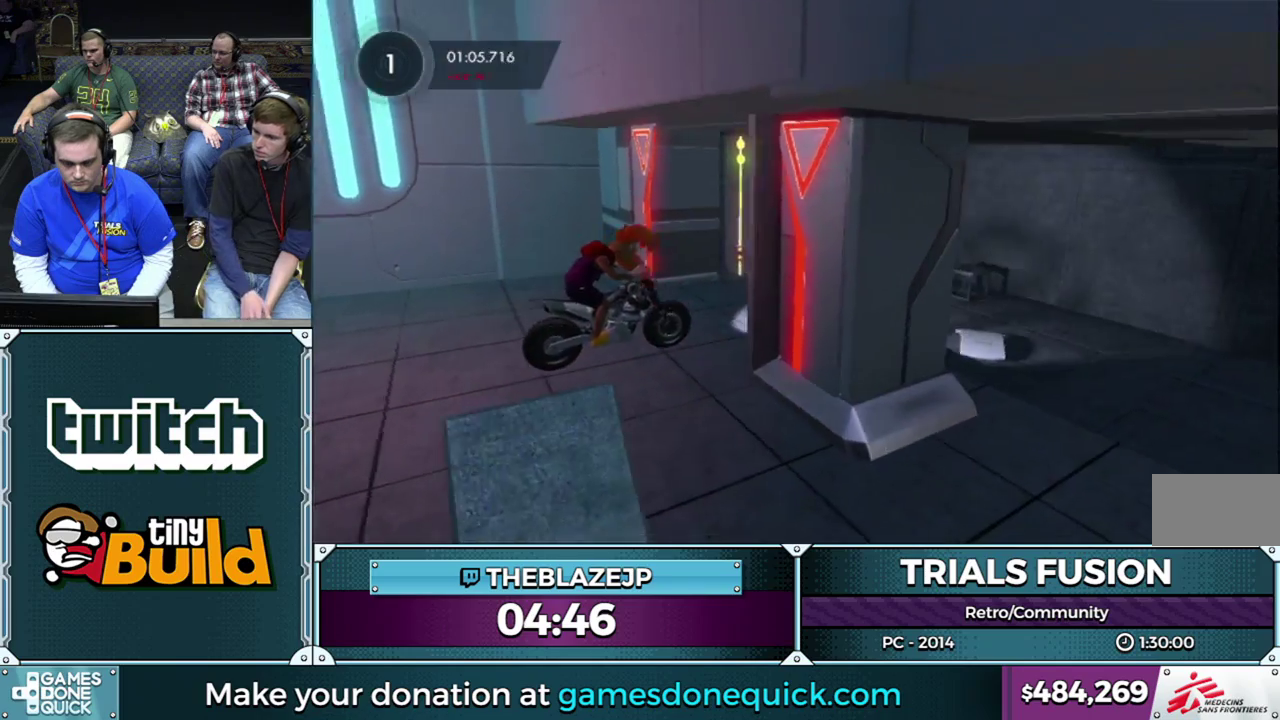
{"buttons": ["L2"], "left_stick": "left", "events": [[17, "left_stick", "center"], [67, "L2", "down"], [67, "left_stick", "left"], [183, "L2", "up"], [233, "L2", "down"], [367, "L2", "up"], [367, "left_stick", "center"], [417, "L2", "down"], [433, "left_stick", "left"]]}
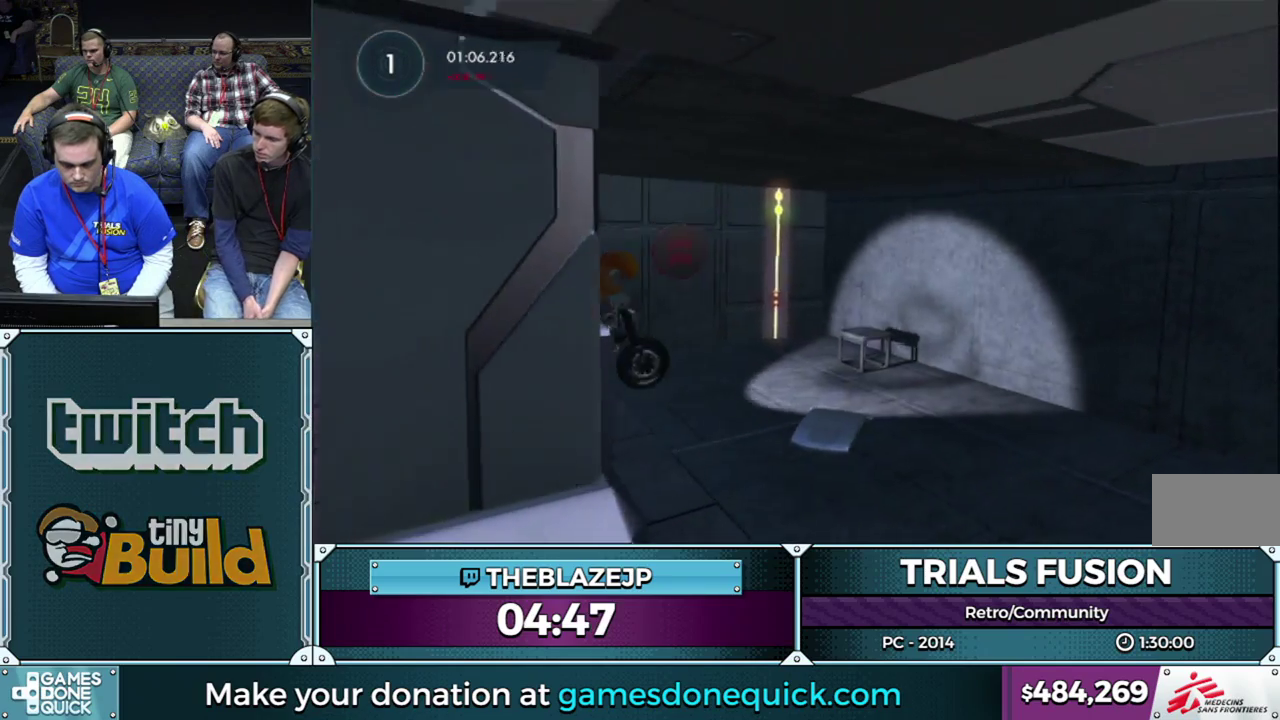
{"buttons": [], "left_stick": "left", "events": [[50, "L2", "up"], [67, "left_stick", "center"], [117, "left_stick", "left"], [167, "L2", "down"], [250, "L2", "up"], [317, "L2", "down"], [433, "L2", "up"]]}
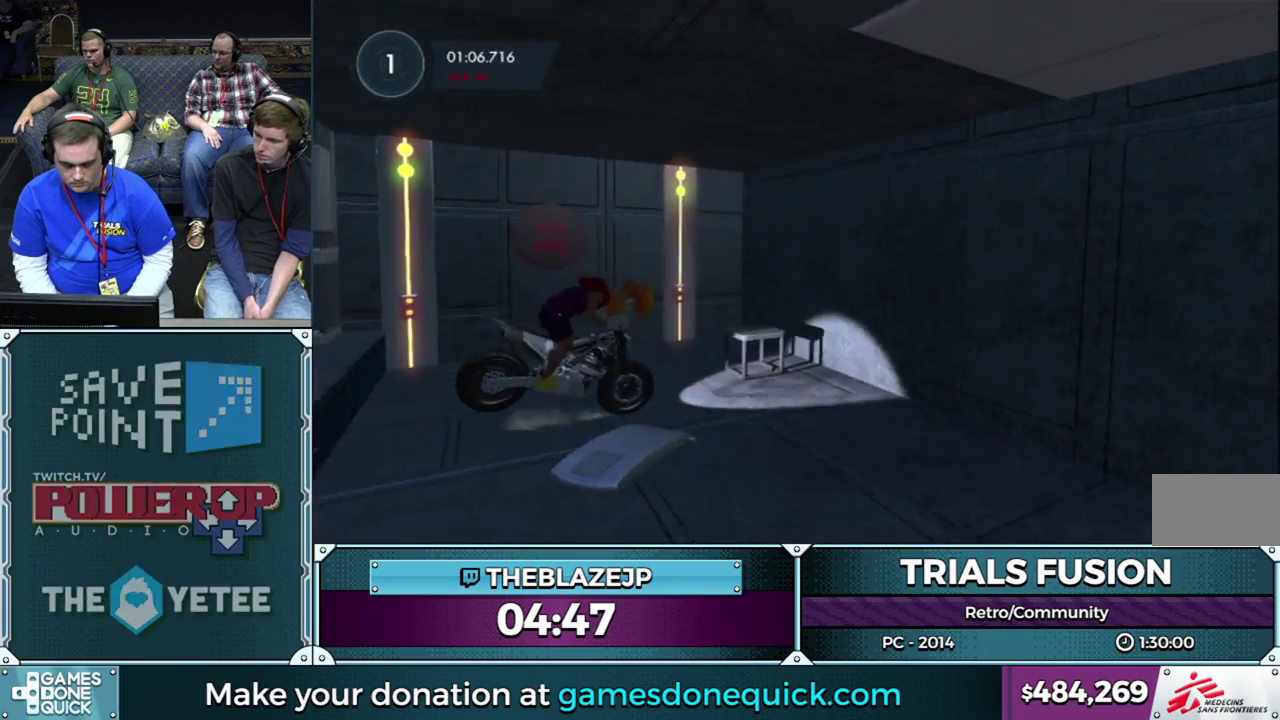
{"buttons": ["L2"], "left_stick": "left", "events": [[117, "L2", "down"]]}
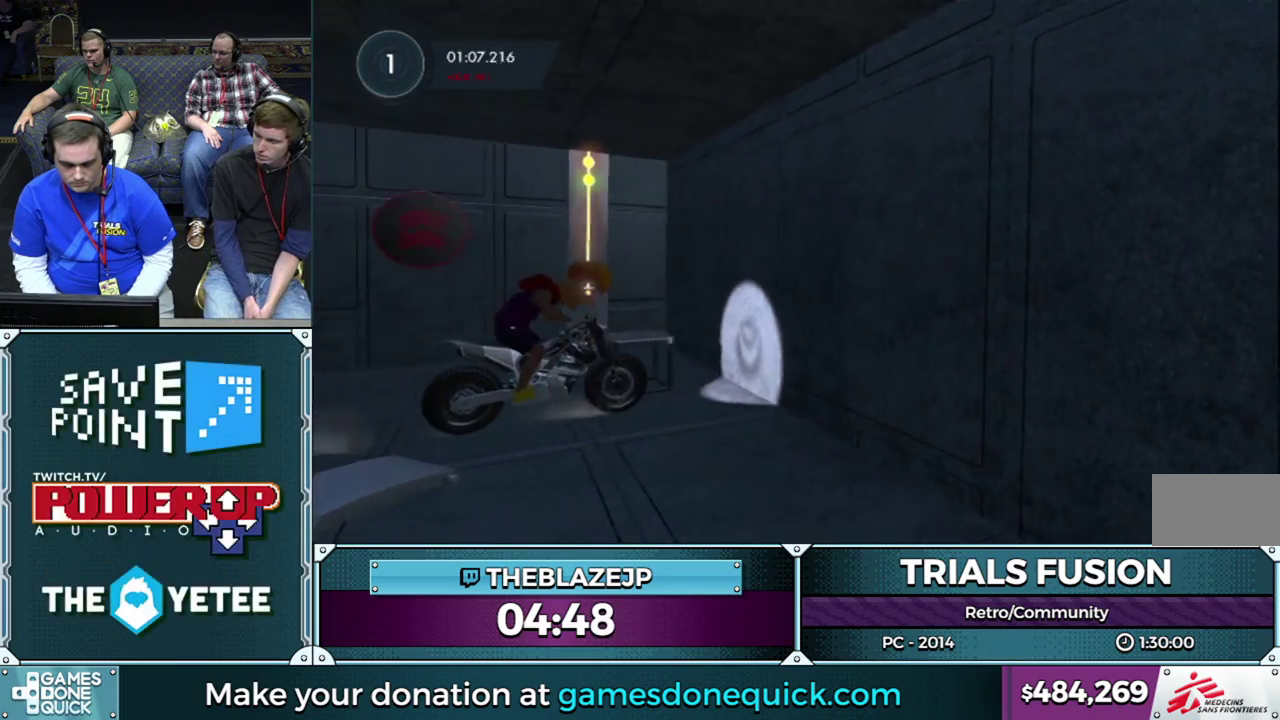
{"buttons": ["L2"], "left_stick": "center", "events": [[283, "L2", "up"], [283, "left_stick", "center"], [500, "L2", "down"]]}
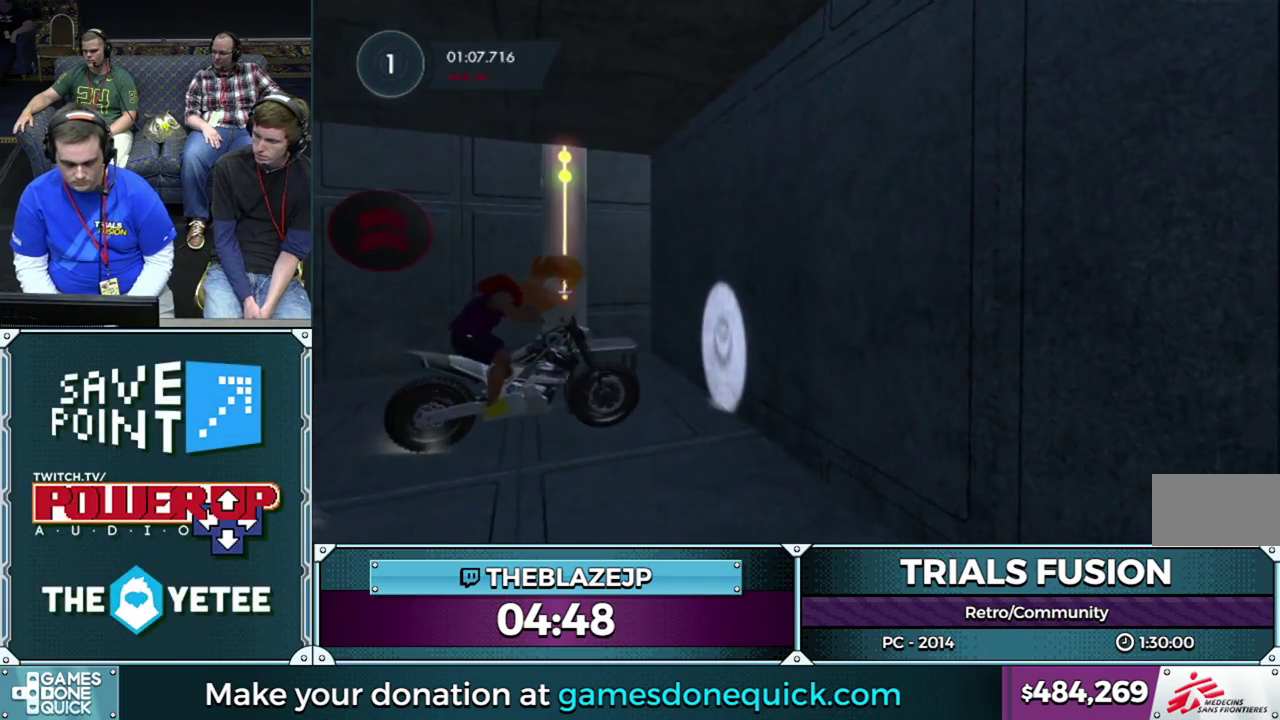
{"buttons": [], "left_stick": "center", "events": [[117, "L2", "up"]]}
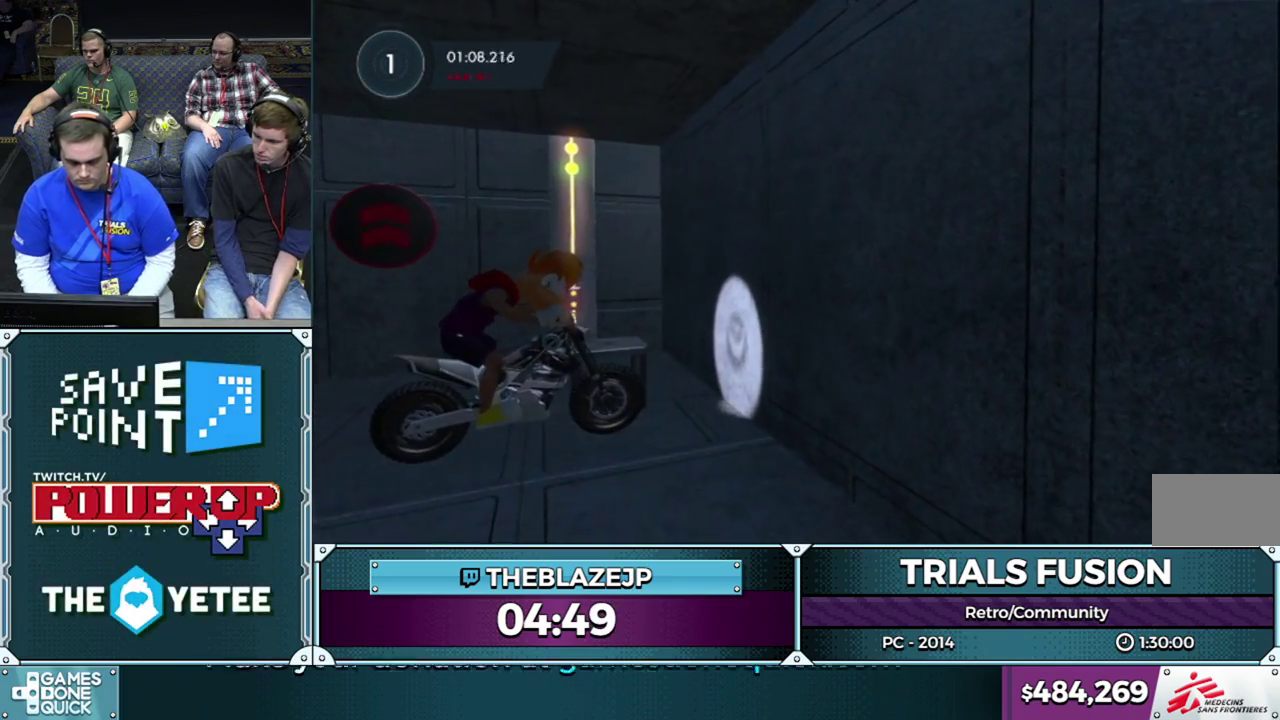
{"buttons": [], "left_stick": "center", "events": []}
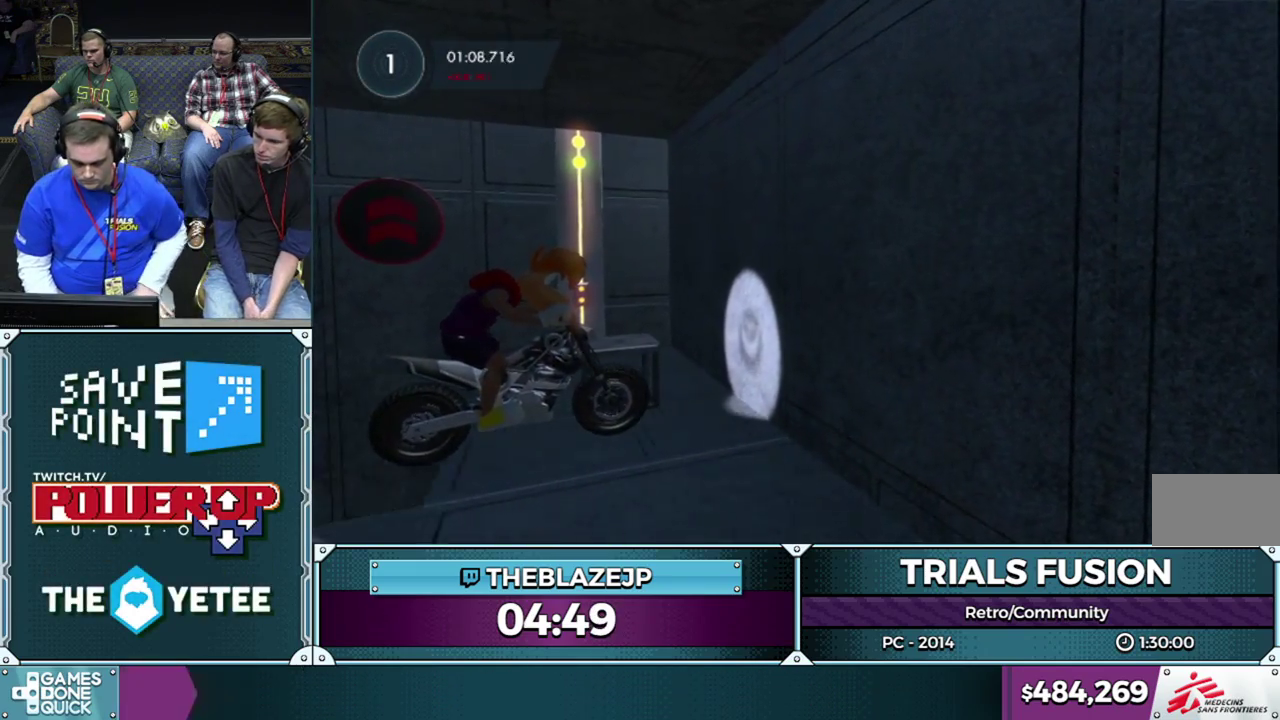
{"buttons": [], "left_stick": "center", "events": []}
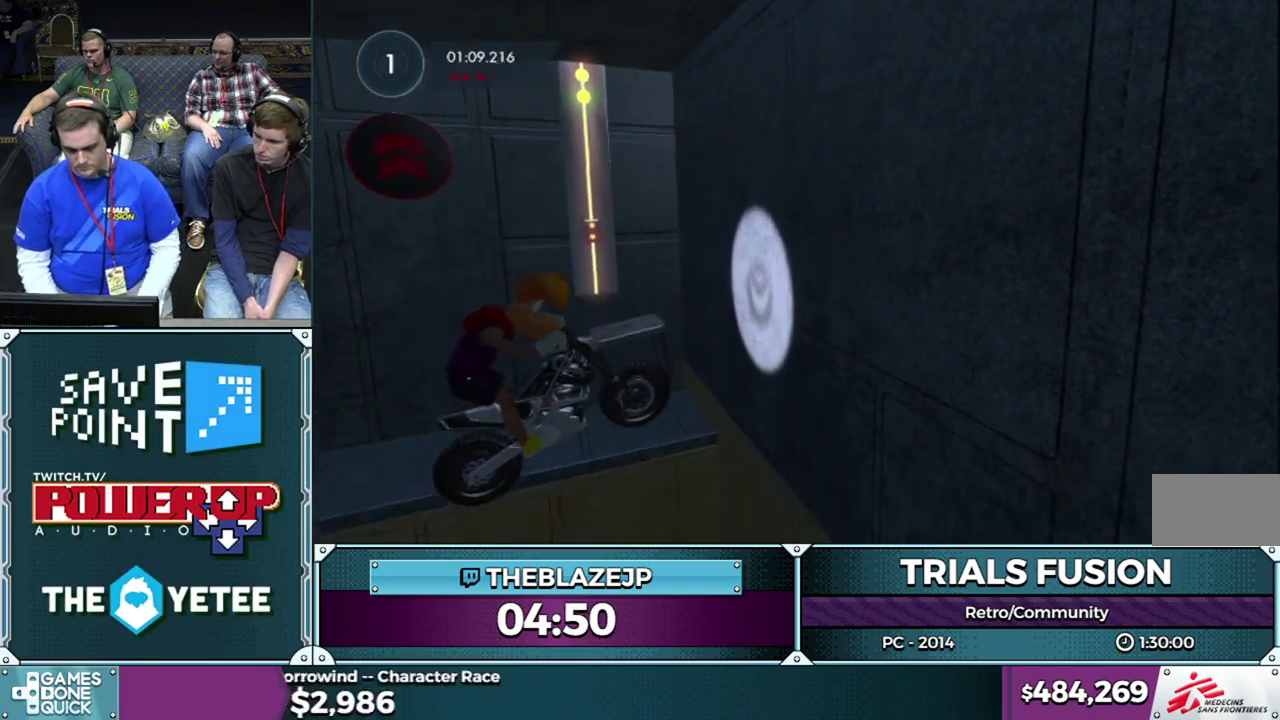
{"buttons": [], "left_stick": "center", "events": []}
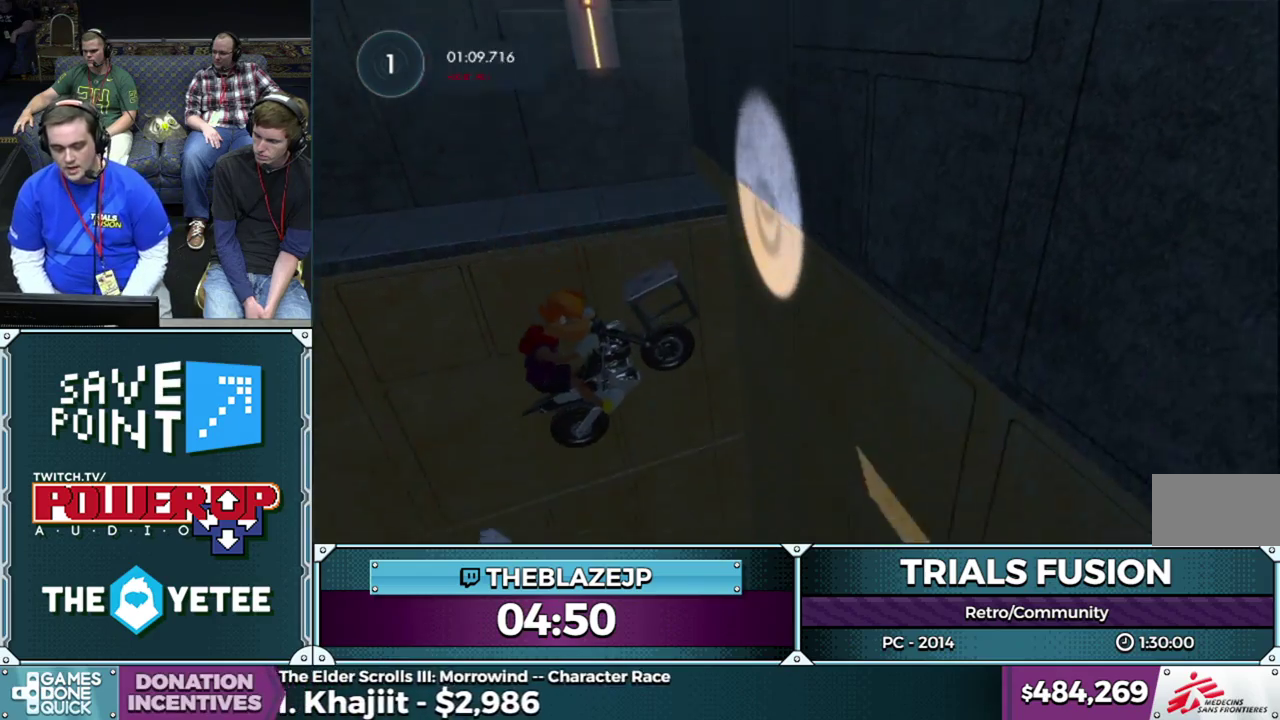
{"buttons": [], "left_stick": "center", "events": [[33, "left_stick", "right"], [133, "left_stick", "center"], [350, "left_stick", "right"], [450, "left_stick", "center"]]}
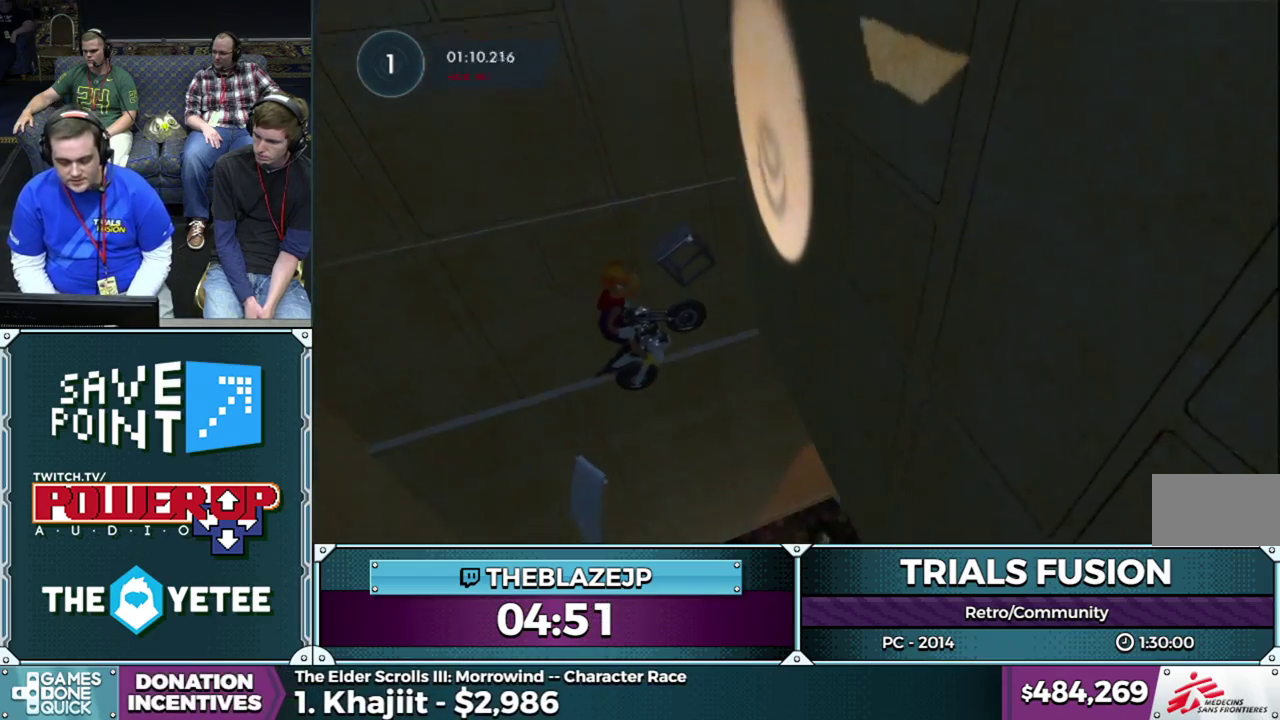
{"buttons": [], "left_stick": "left", "events": [[100, "left_stick", "right"], [250, "left_stick", "left"]]}
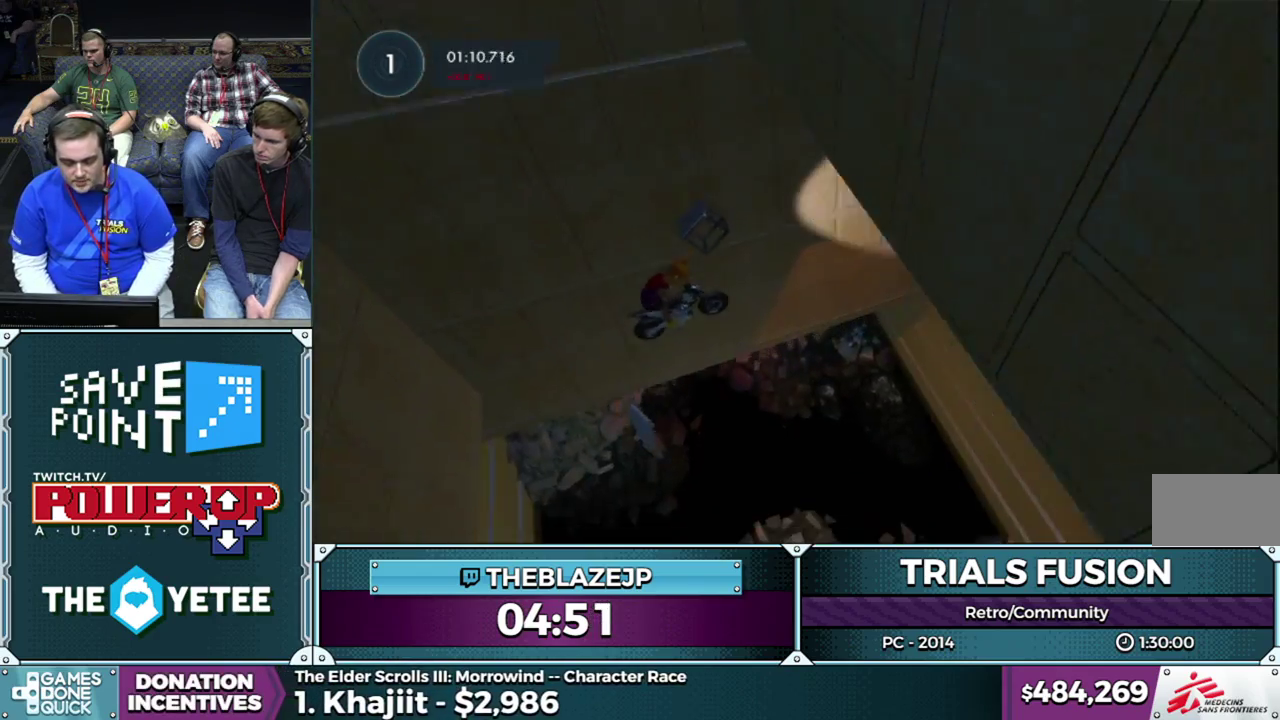
{"buttons": [], "left_stick": "center", "events": [[133, "left_stick", "center"]]}
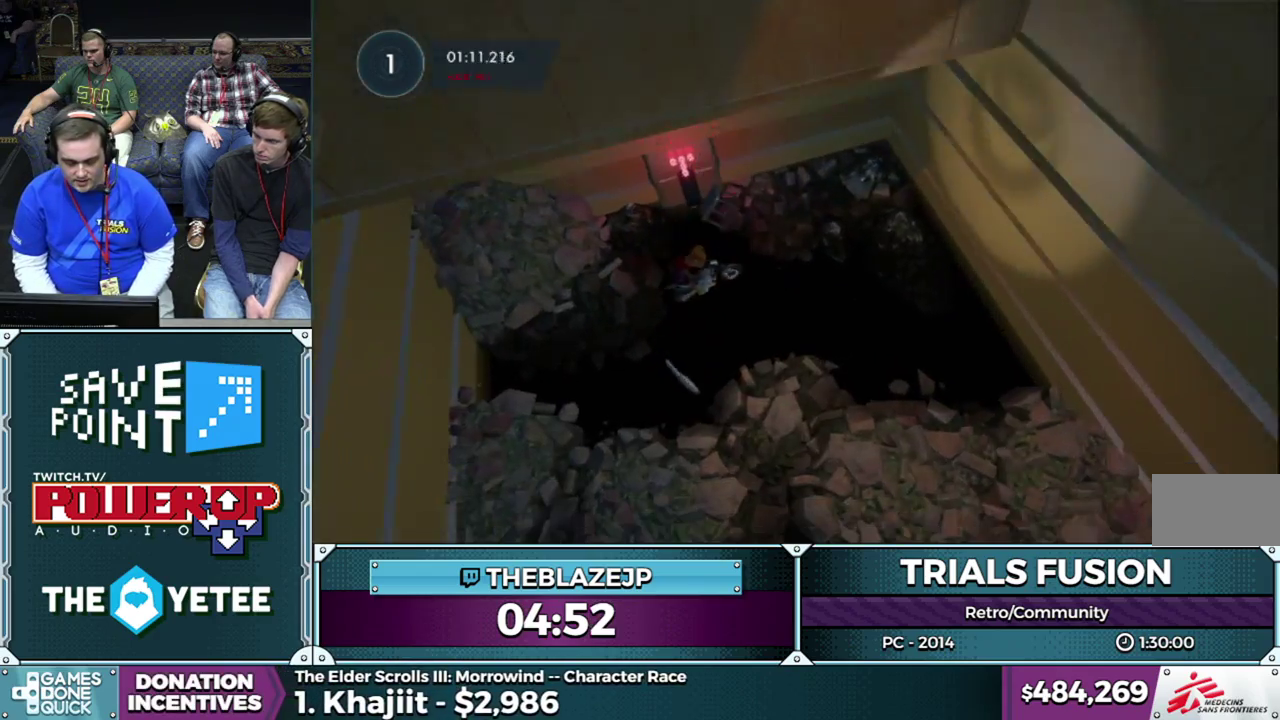
{"buttons": [], "left_stick": "center", "events": [[50, "R2", "down"], [133, "left_stick", "left"], [183, "left_stick", "center"], [300, "R2", "up"]]}
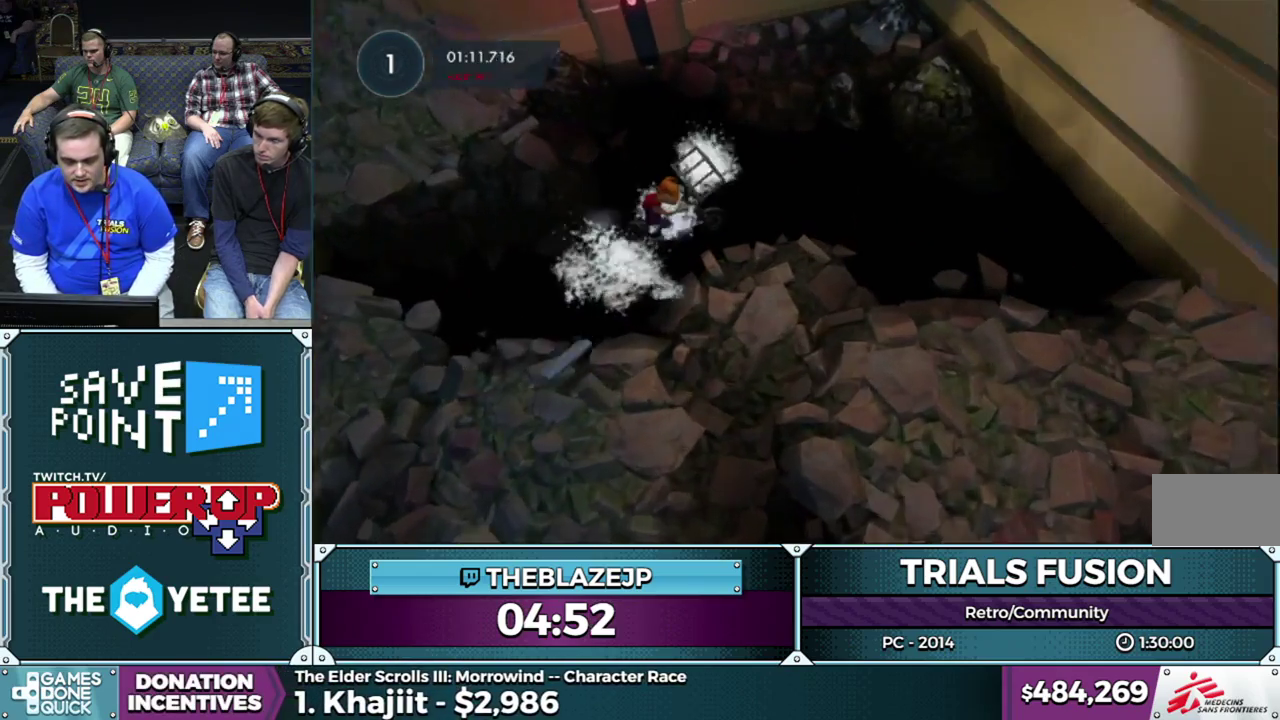
{"buttons": [], "left_stick": "center", "events": [[150, "left_stick", "left"], [250, "left_stick", "center"]]}
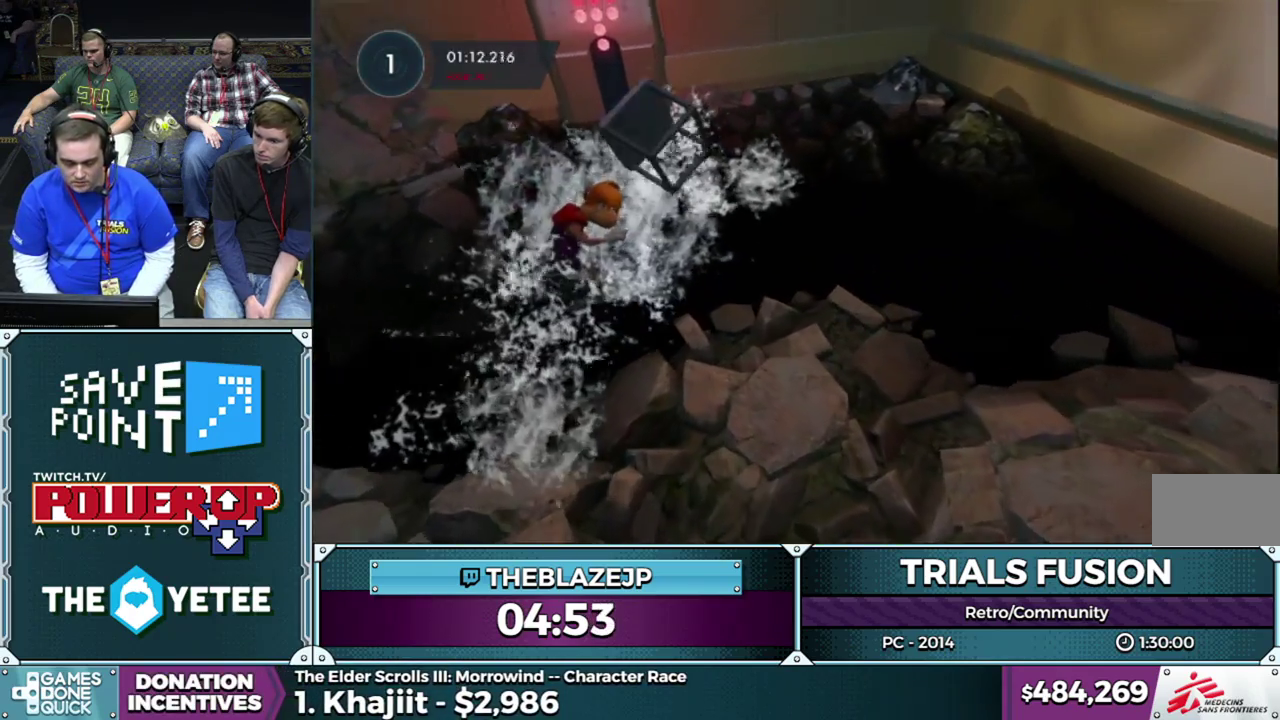
{"buttons": [], "left_stick": "center", "events": [[167, "R2", "down"], [250, "R2", "up"], [350, "R2", "down"], [483, "R2", "up"]]}
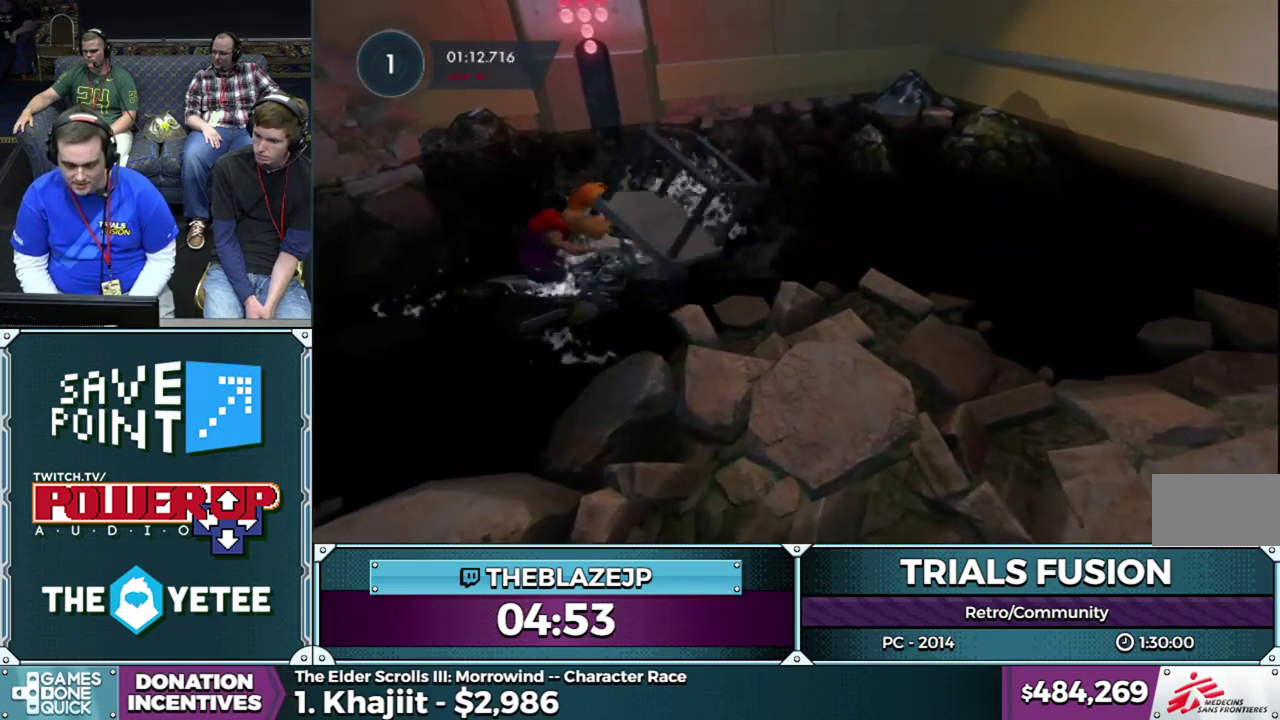
{"buttons": ["R2"], "left_stick": "center", "events": [[433, "R2", "down"]]}
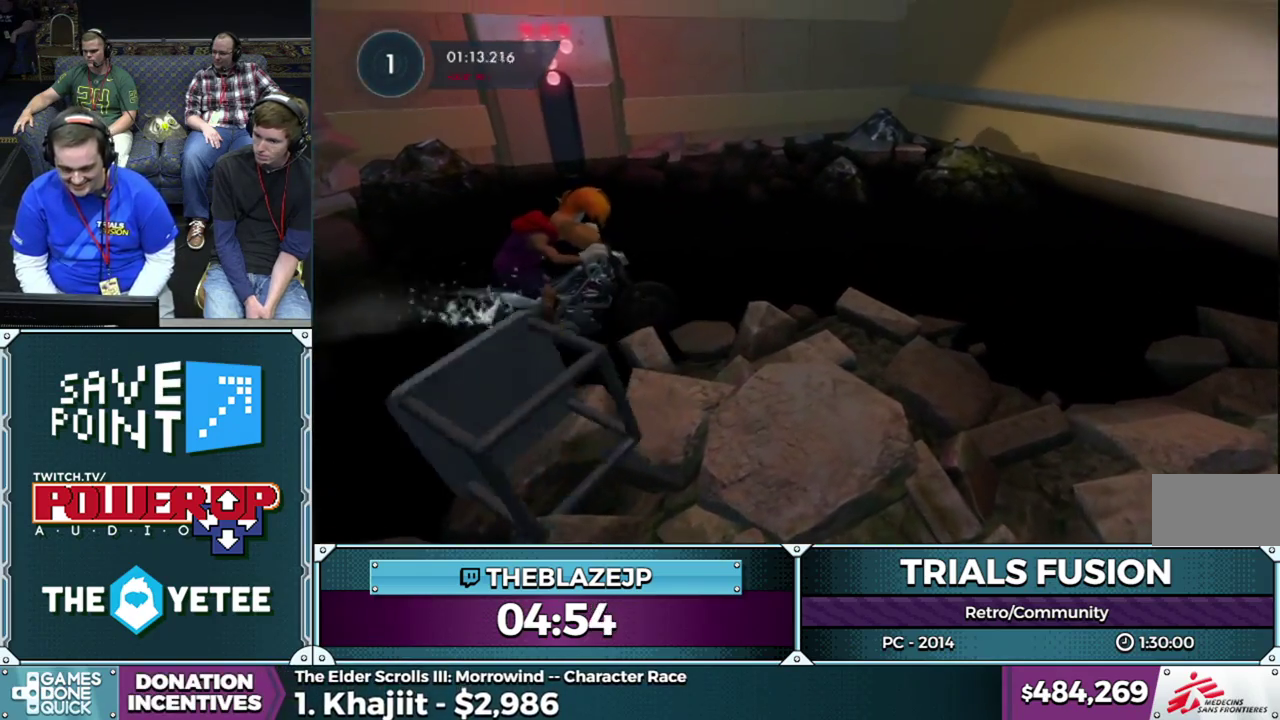
{"buttons": ["L2"], "left_stick": "left", "events": [[50, "R2", "up"], [450, "L2", "down"], [450, "left_stick", "left"]]}
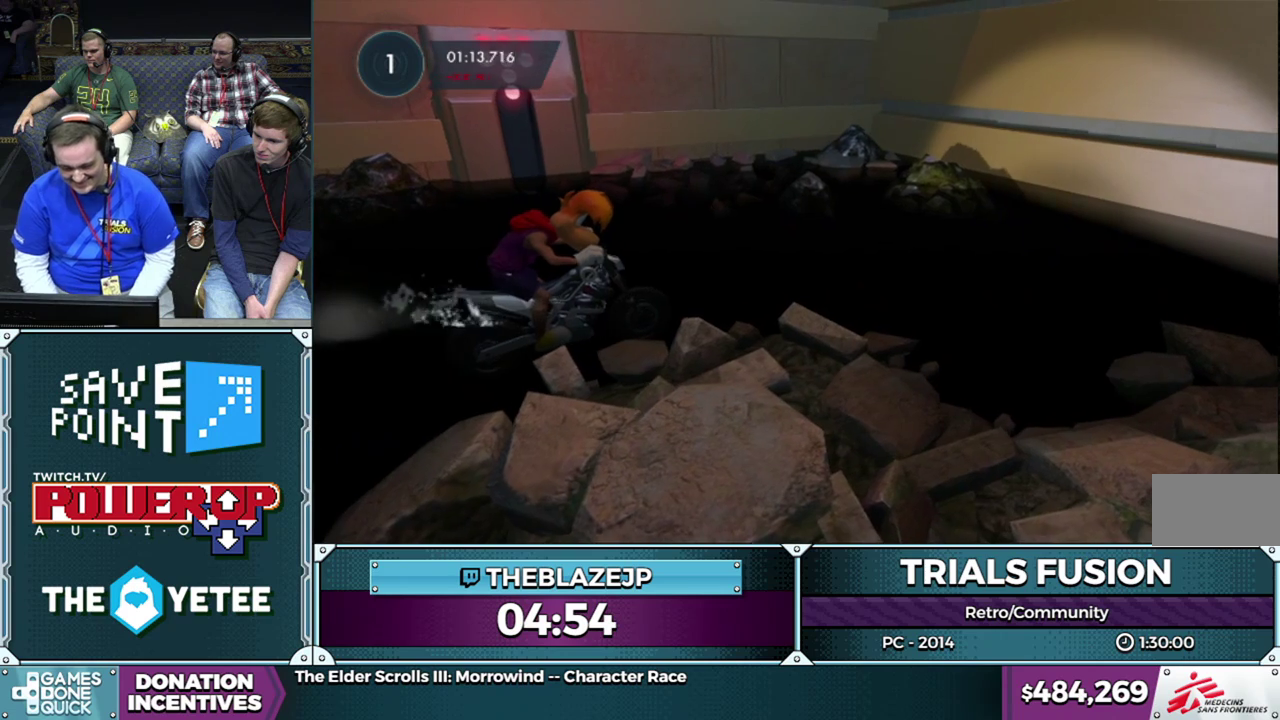
{"buttons": [], "left_stick": "center", "events": [[67, "left_stick", "center"], [83, "L2", "up"]]}
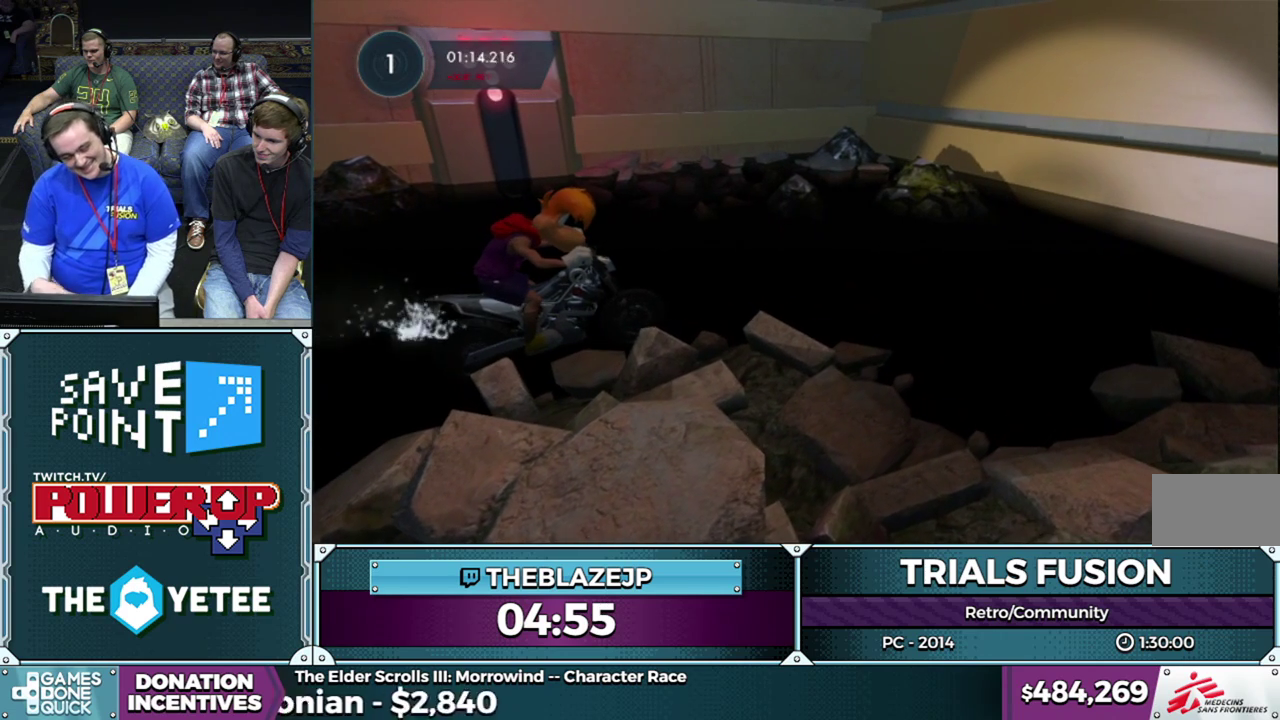
{"buttons": [], "left_stick": "center", "events": []}
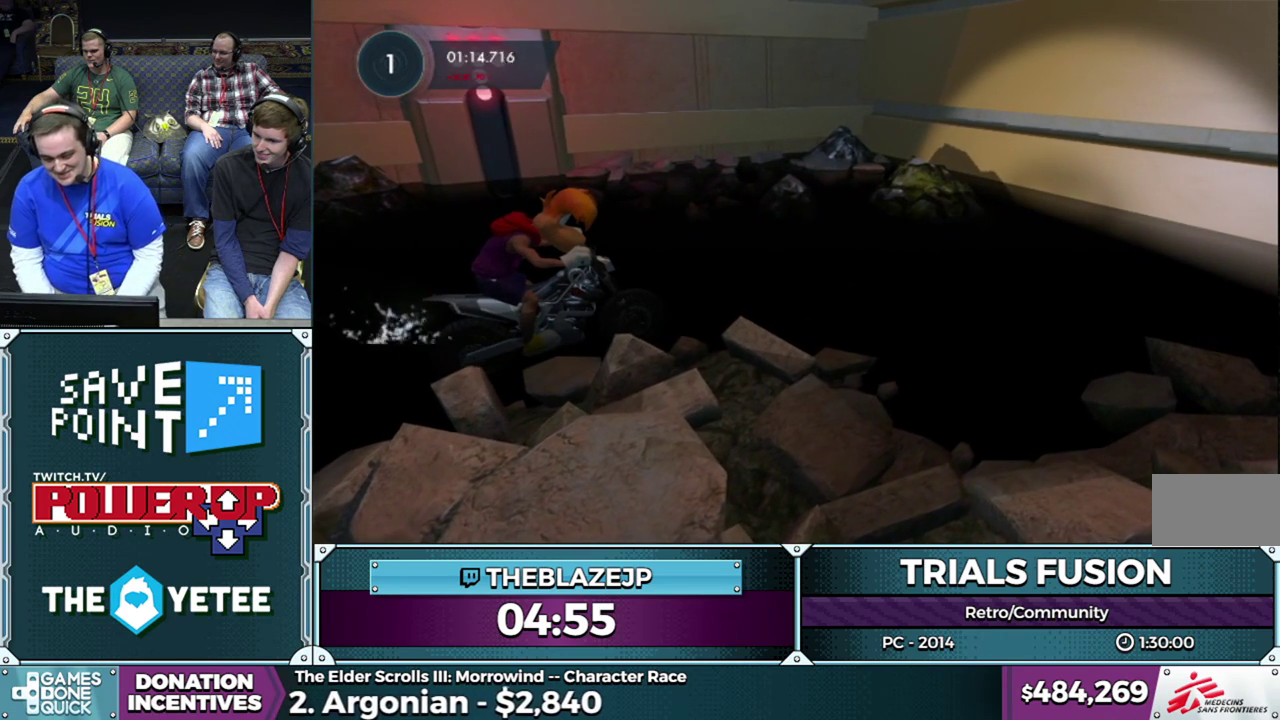
{"buttons": [], "left_stick": "center", "events": []}
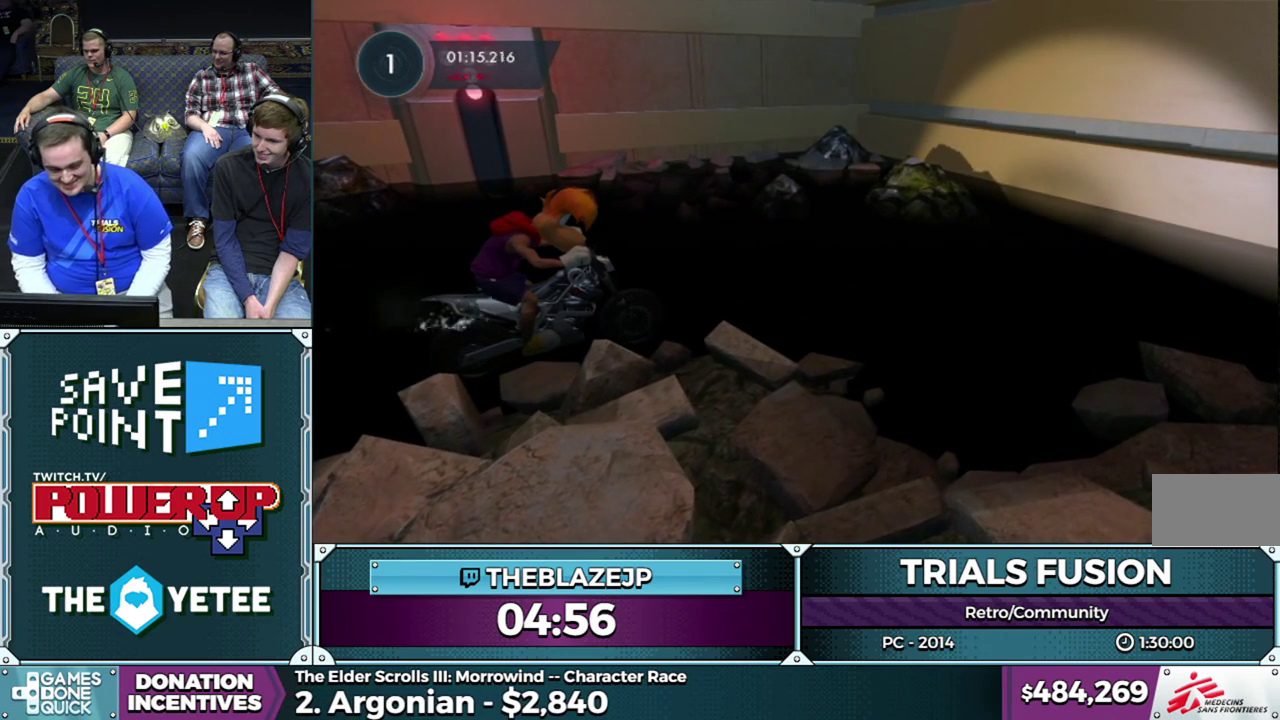
{"buttons": [], "left_stick": "center", "events": [[167, "R2", "down"], [300, "R2", "up"]]}
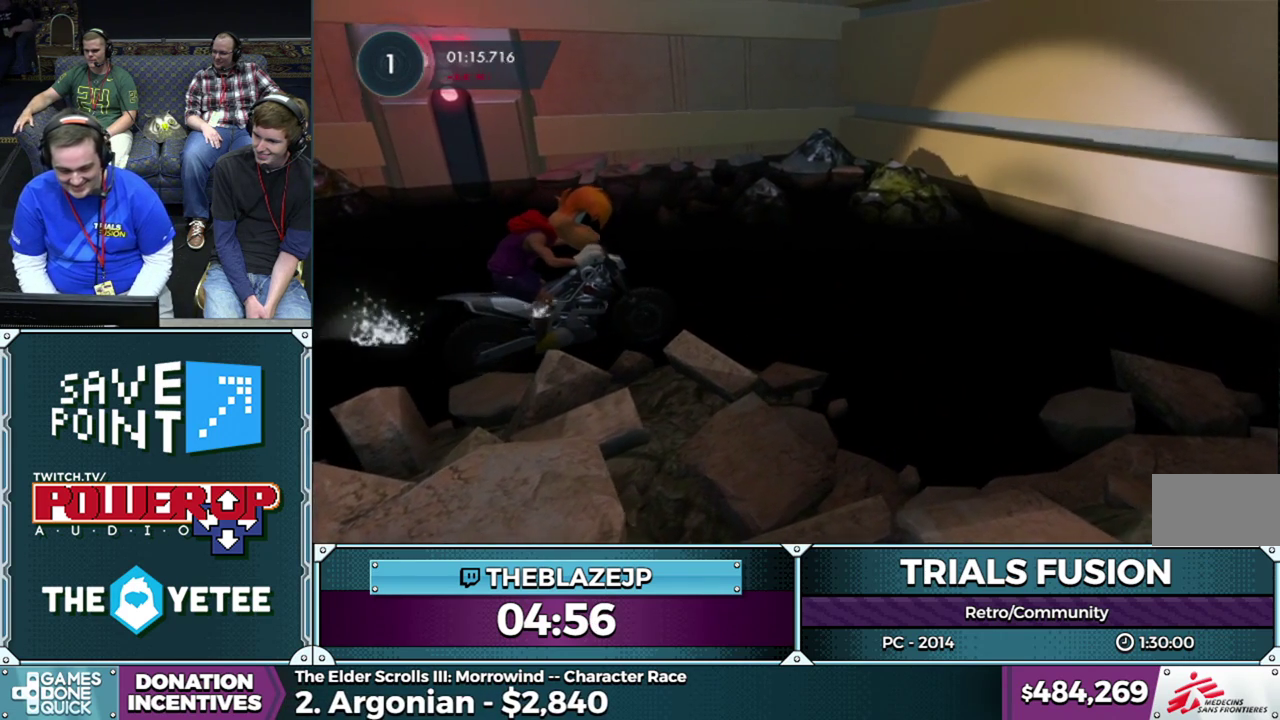
{"buttons": [], "left_stick": "center", "events": [[100, "left_stick", "left"], [117, "L2", "down"], [200, "L2", "up"], [233, "left_stick", "center"]]}
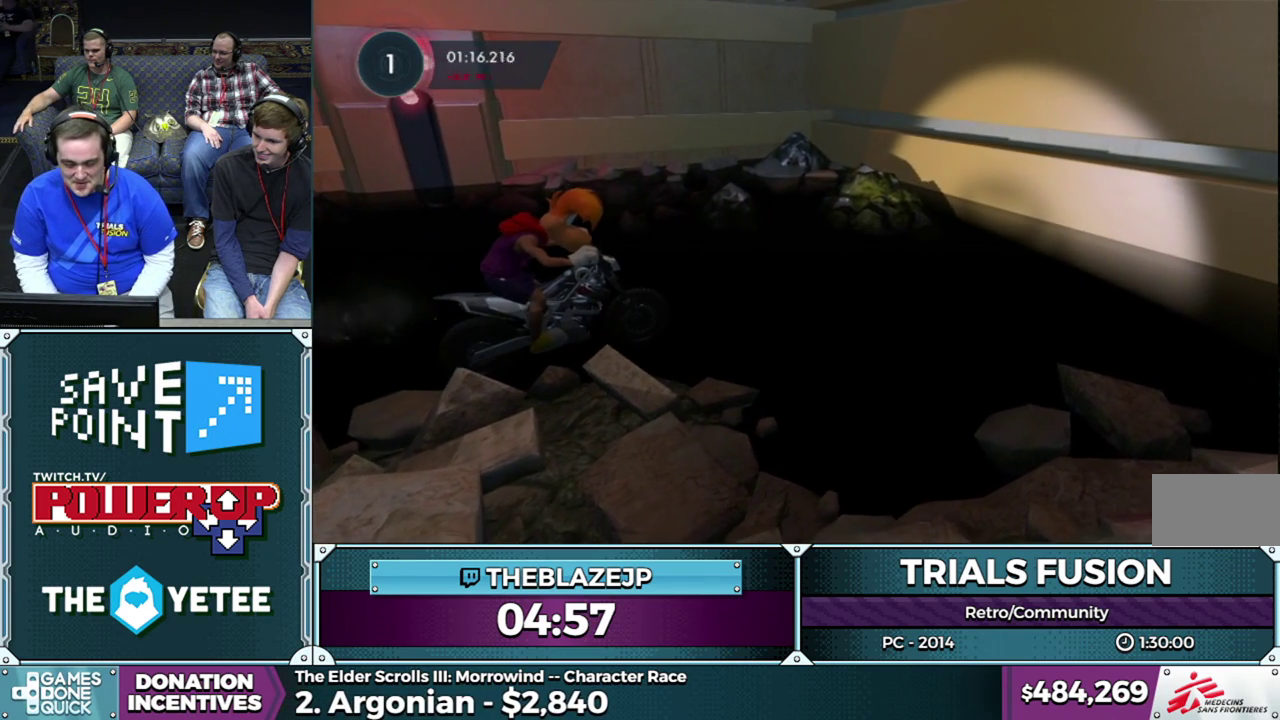
{"buttons": [], "left_stick": "left", "events": [[500, "left_stick", "left"]]}
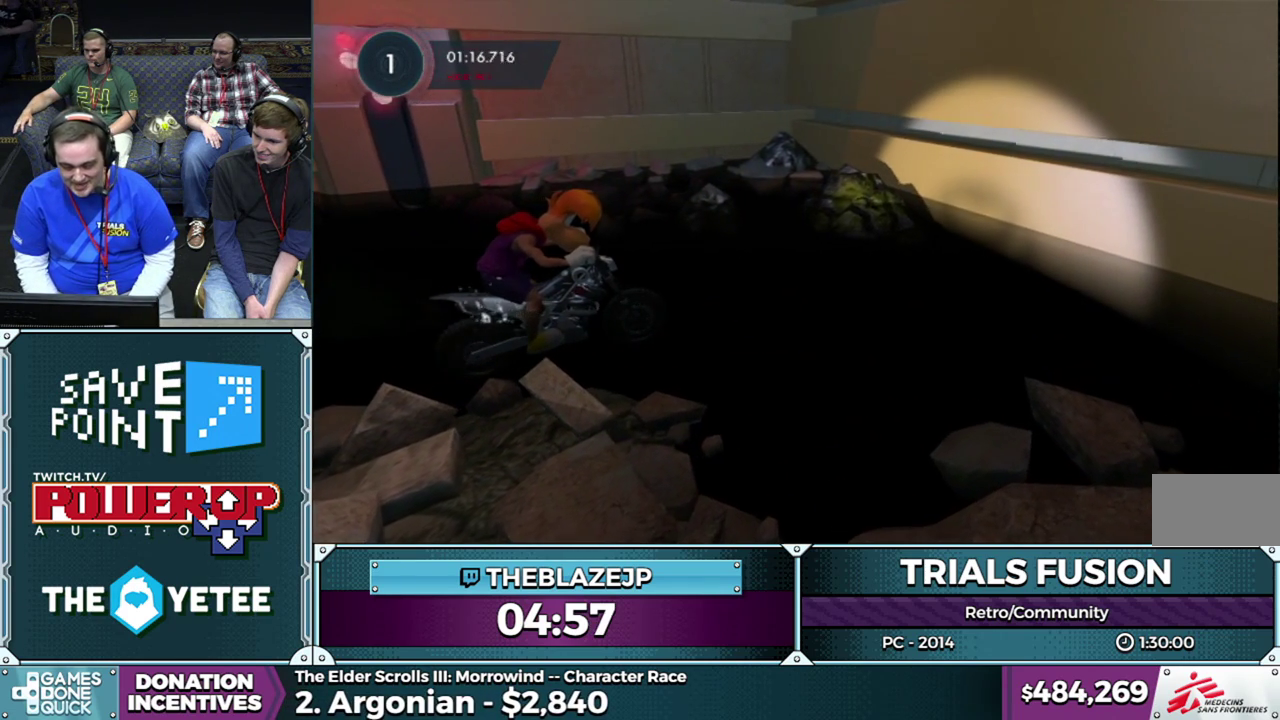
{"buttons": [], "left_stick": "center", "events": [[67, "L2", "down"], [217, "L2", "up"], [233, "left_stick", "center"]]}
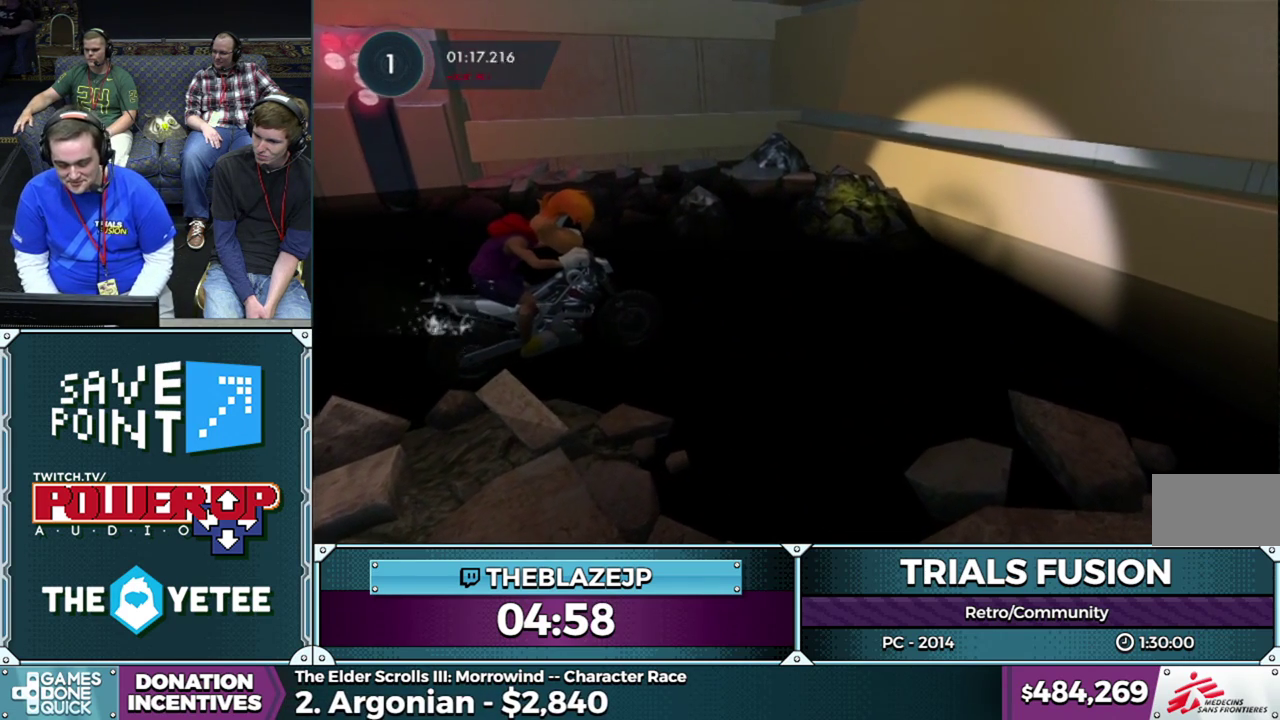
{"buttons": [], "left_stick": "center", "events": []}
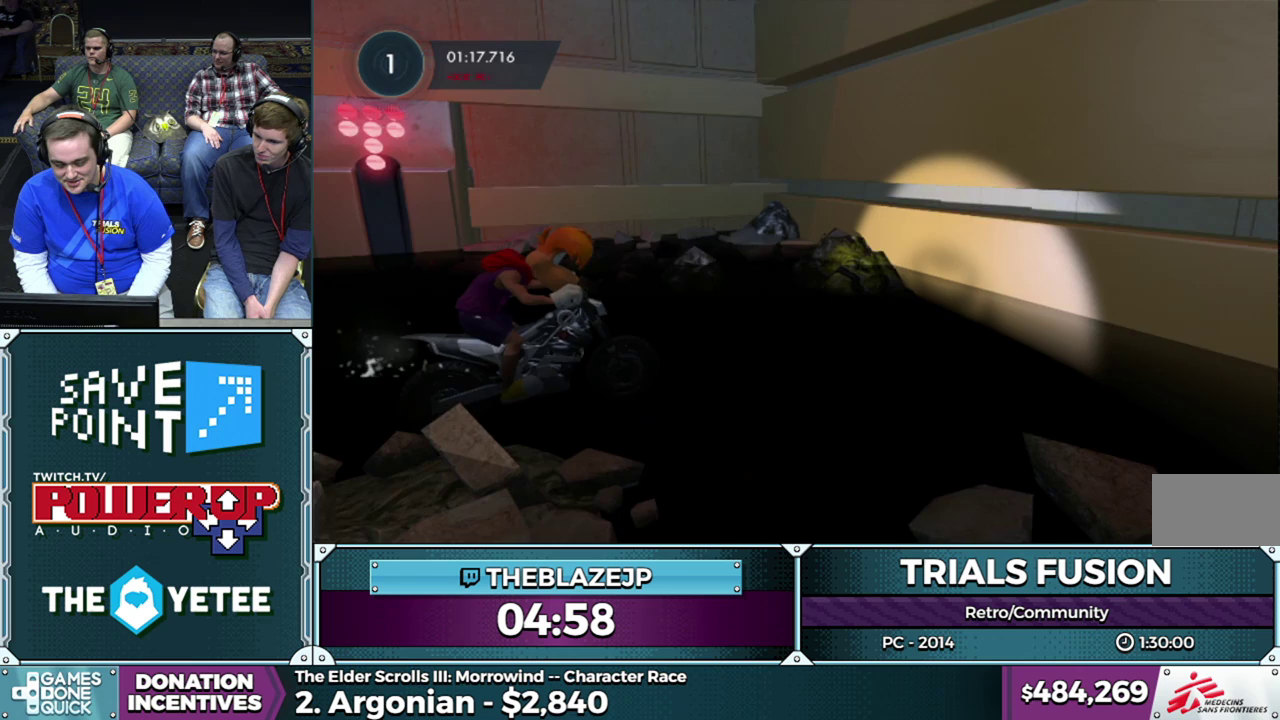
{"buttons": [], "left_stick": "center", "events": []}
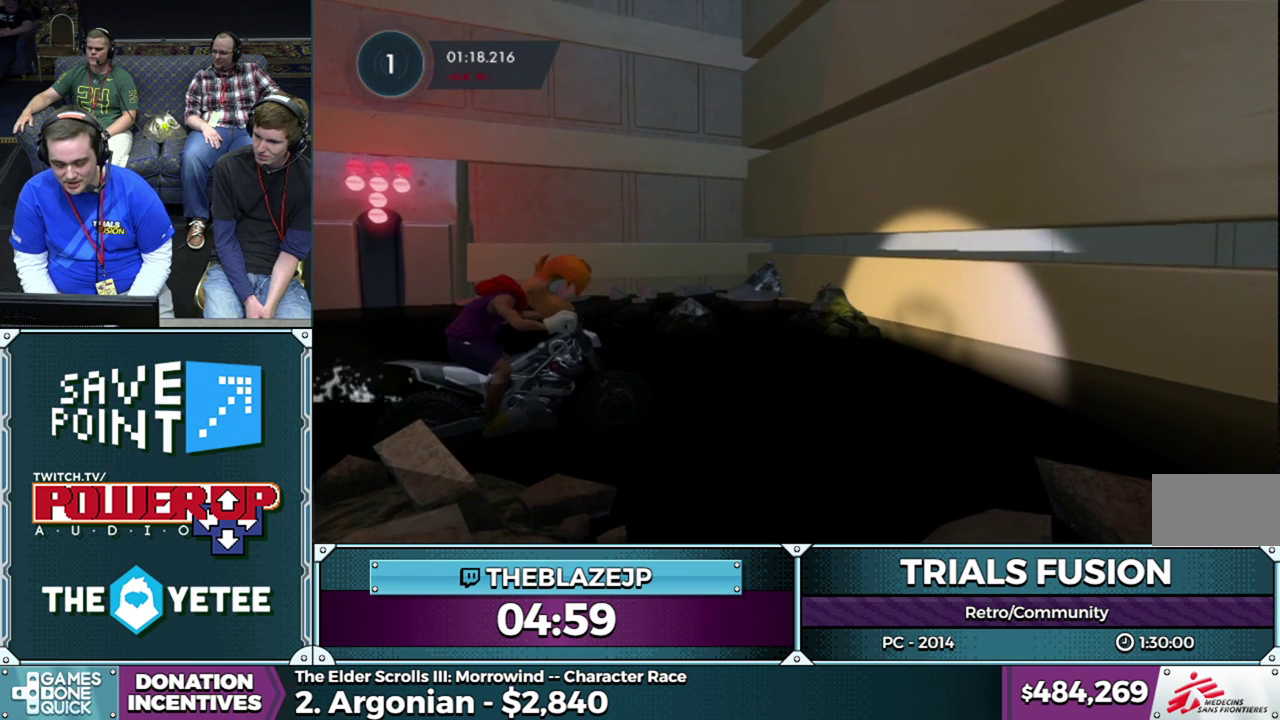
{"buttons": [], "left_stick": "center", "events": [[267, "left_stick", "left"], [350, "L2", "down"], [483, "L2", "up"], [500, "left_stick", "center"]]}
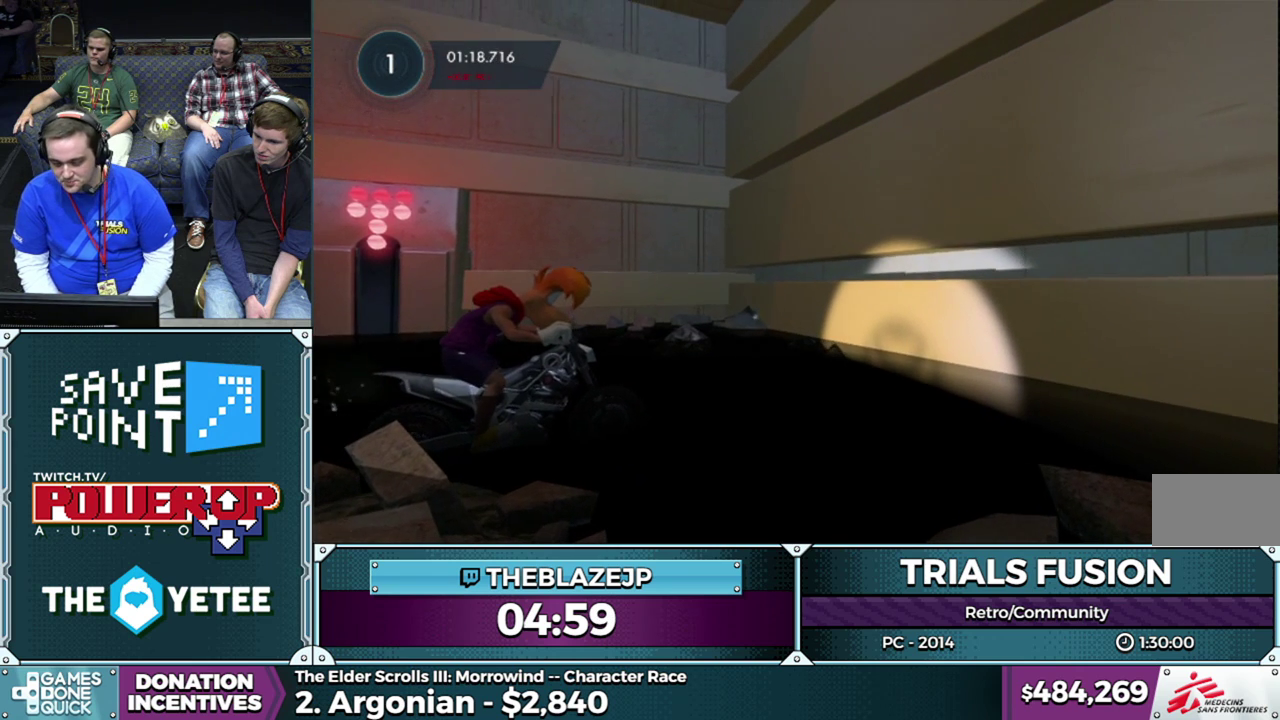
{"buttons": [], "left_stick": "center", "events": [[33, "L2", "down"], [67, "left_stick", "left"], [183, "L2", "up"], [183, "left_stick", "center"]]}